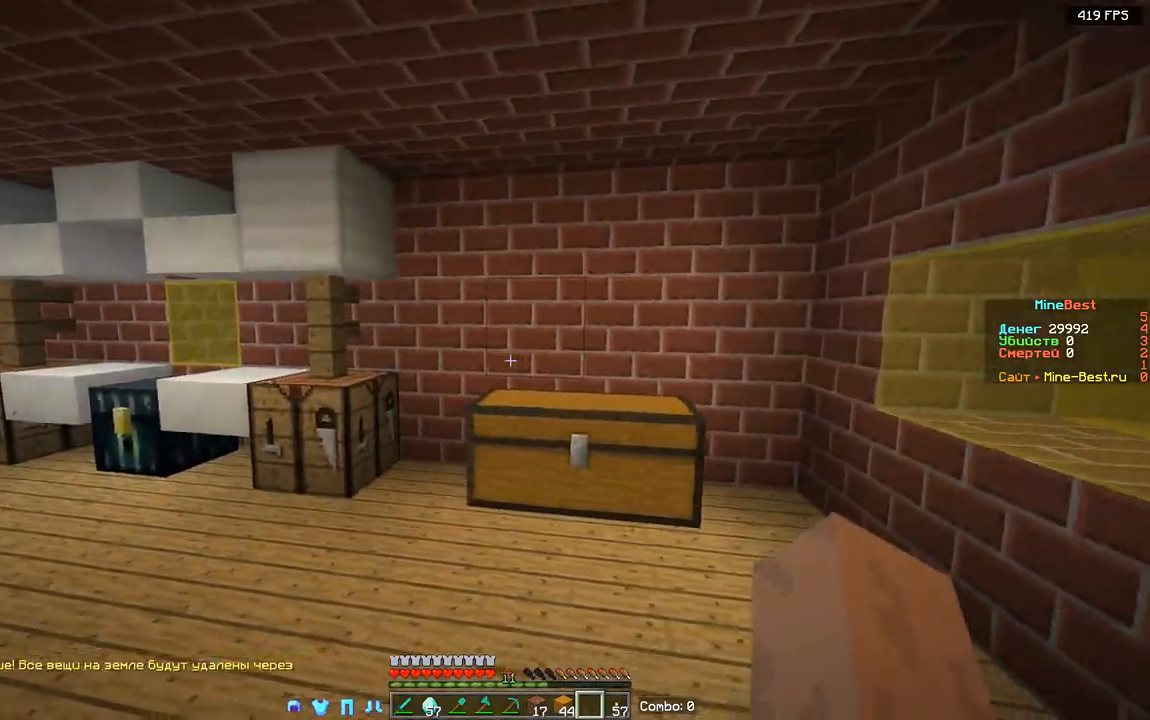
Gameplay with keyboard and mouse; each line is a JSON object with the keys and mouse buttons held at the frame after it. "events" lists presses ("down") and releases ("up") of "a", "d", "s", "space", "w", "mouse_left" and "mouse_right" between this image and that frame as [ms after this image, input, new state], when the widget could be followed in between. "mouse_left", "mouse_right" = the "left", "right" buttons of the "mouse" list. No other keys are recorded. Fast repeated clicks can show as one long hold. Mouse movement is not recorded.
{"keys": ["w"], "mouse": []}
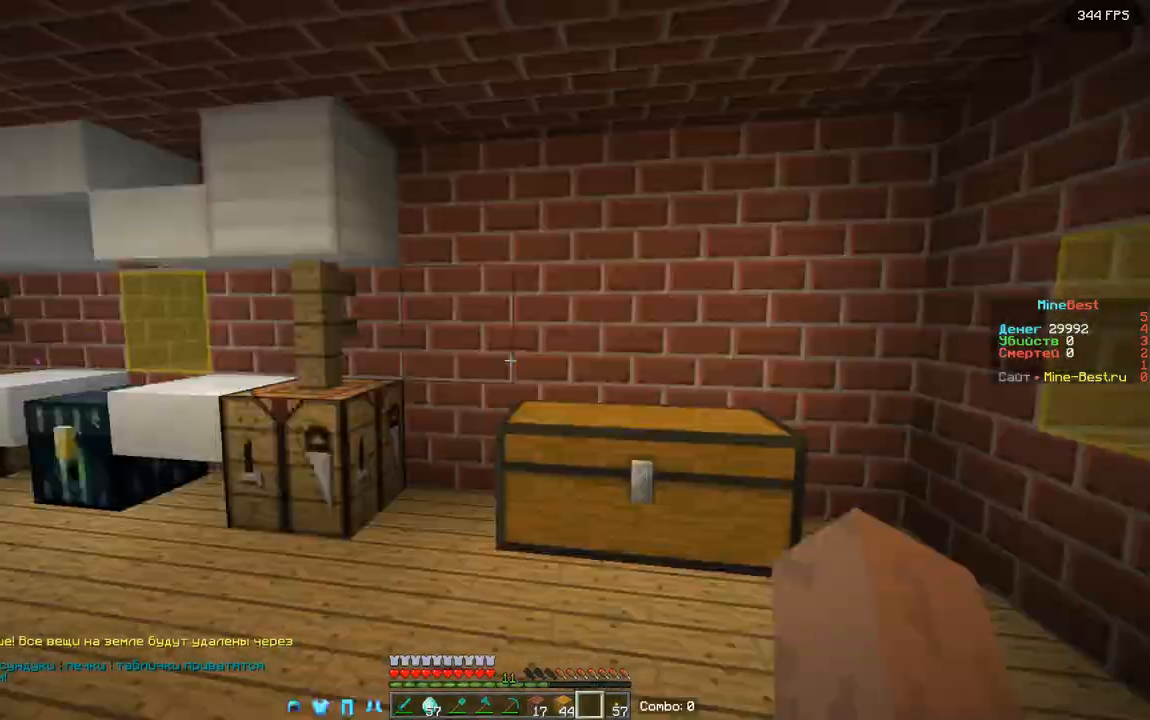
{"keys": ["a", "w"], "mouse": [], "events": [[50, "w", "up"], [67, "w", "down"], [383, "a", "down"]]}
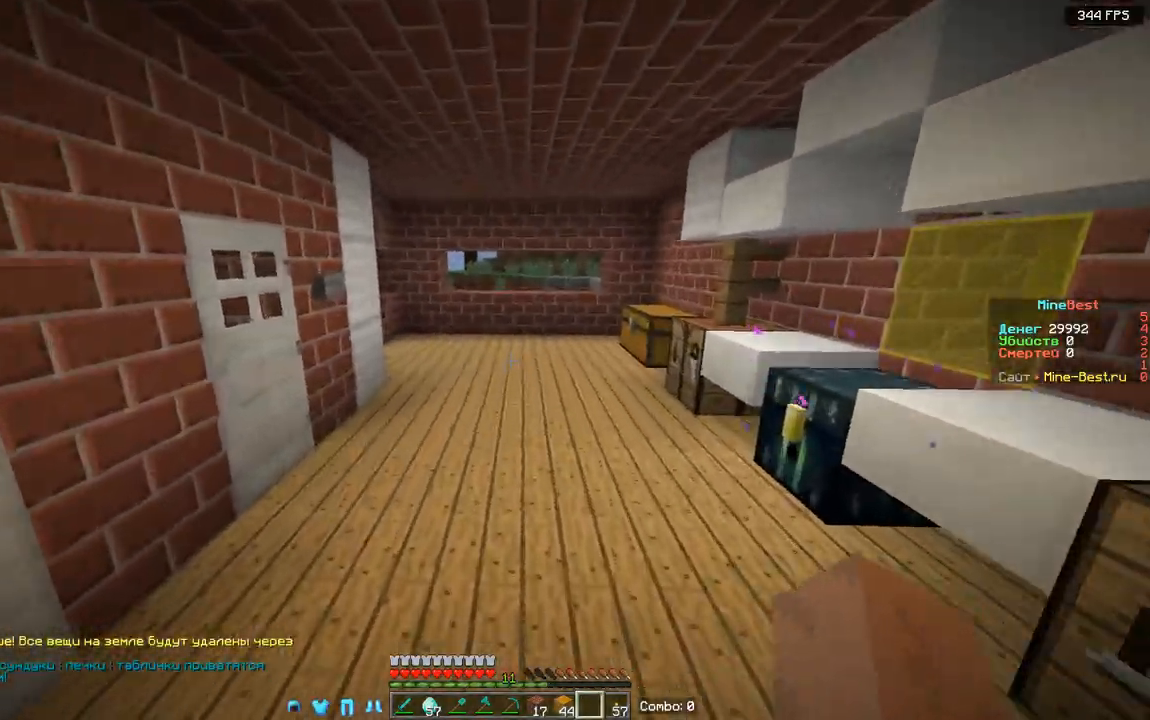
{"keys": ["space", "w"], "mouse": [], "events": [[117, "a", "up"], [217, "space", "down"]]}
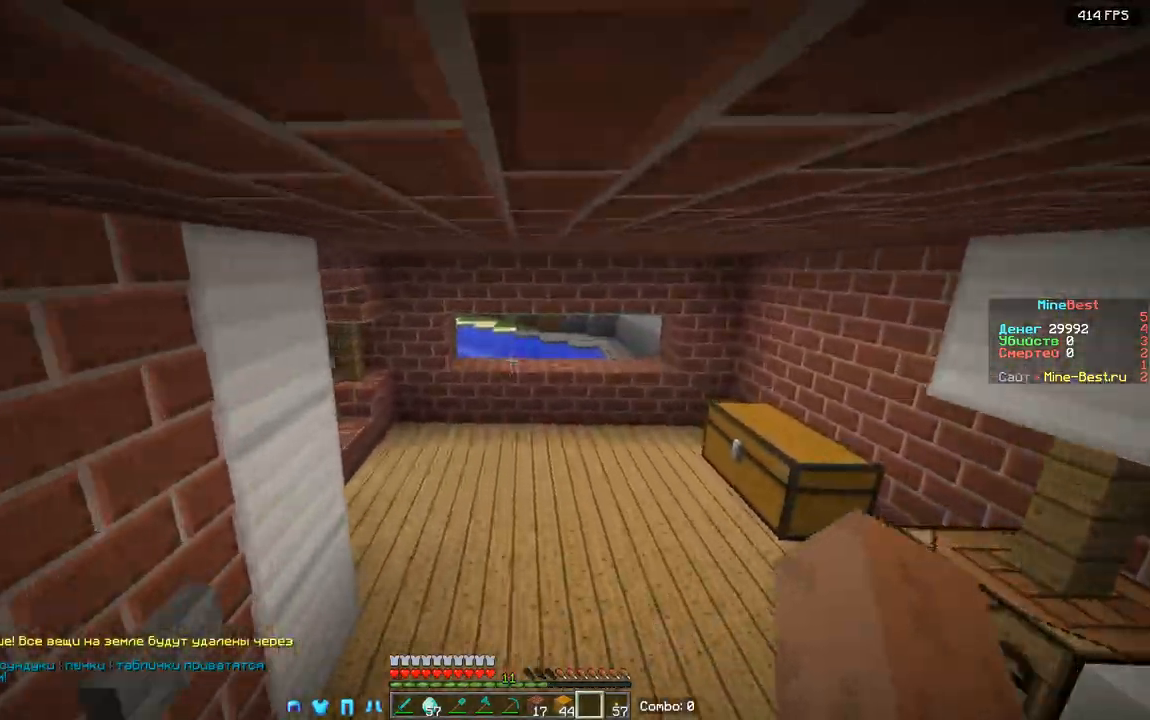
{"keys": ["space", "w"], "mouse": [], "events": [[17, "d", "down"], [67, "space", "up"], [217, "d", "up"], [233, "space", "down"]]}
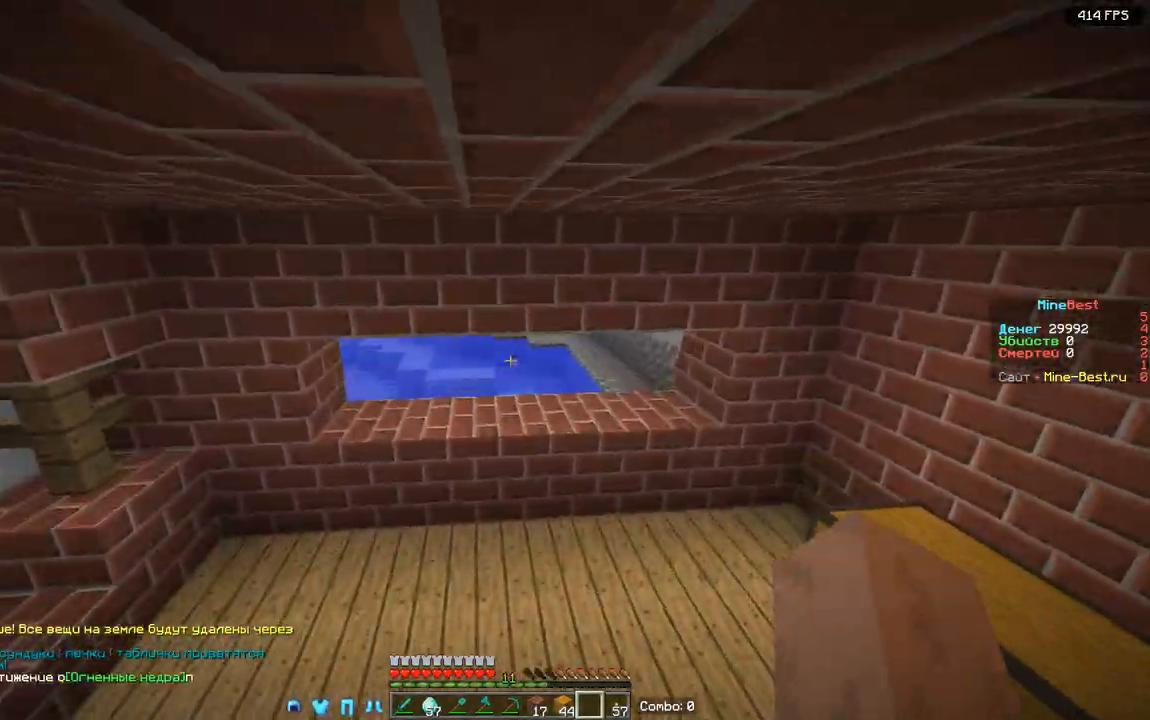
{"keys": ["space", "w"], "mouse": [], "events": []}
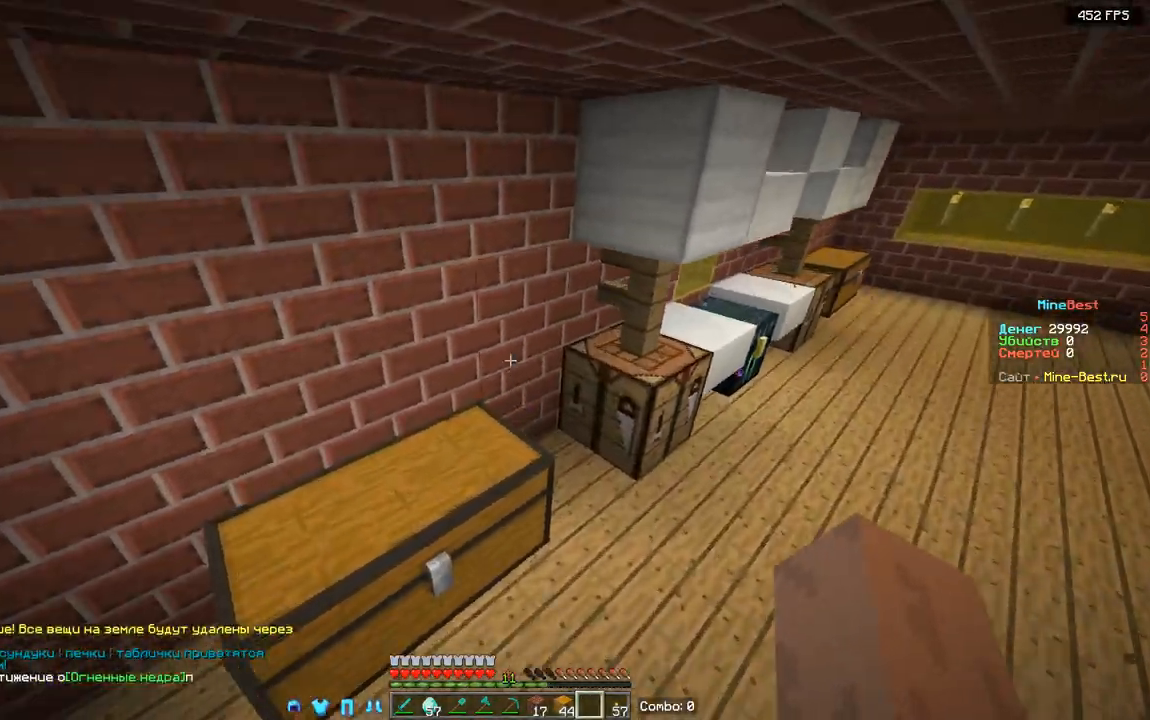
{"keys": ["w"], "mouse": [], "events": [[383, "space", "up"]]}
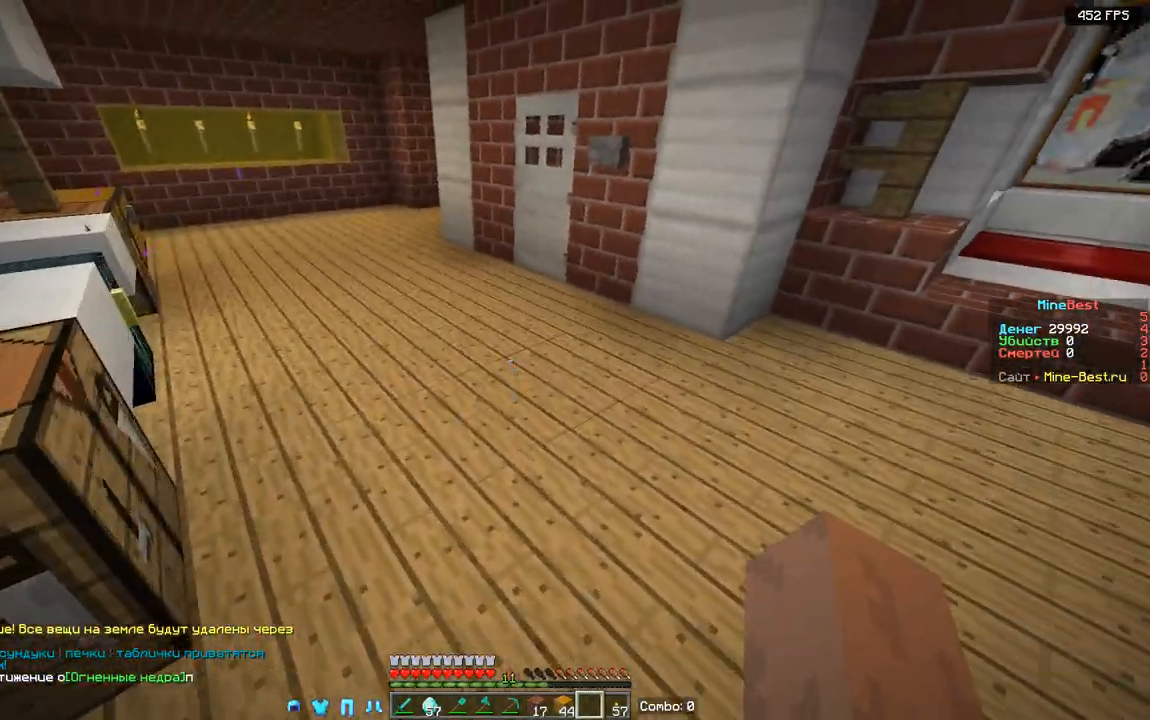
{"keys": ["w"], "mouse": [], "events": []}
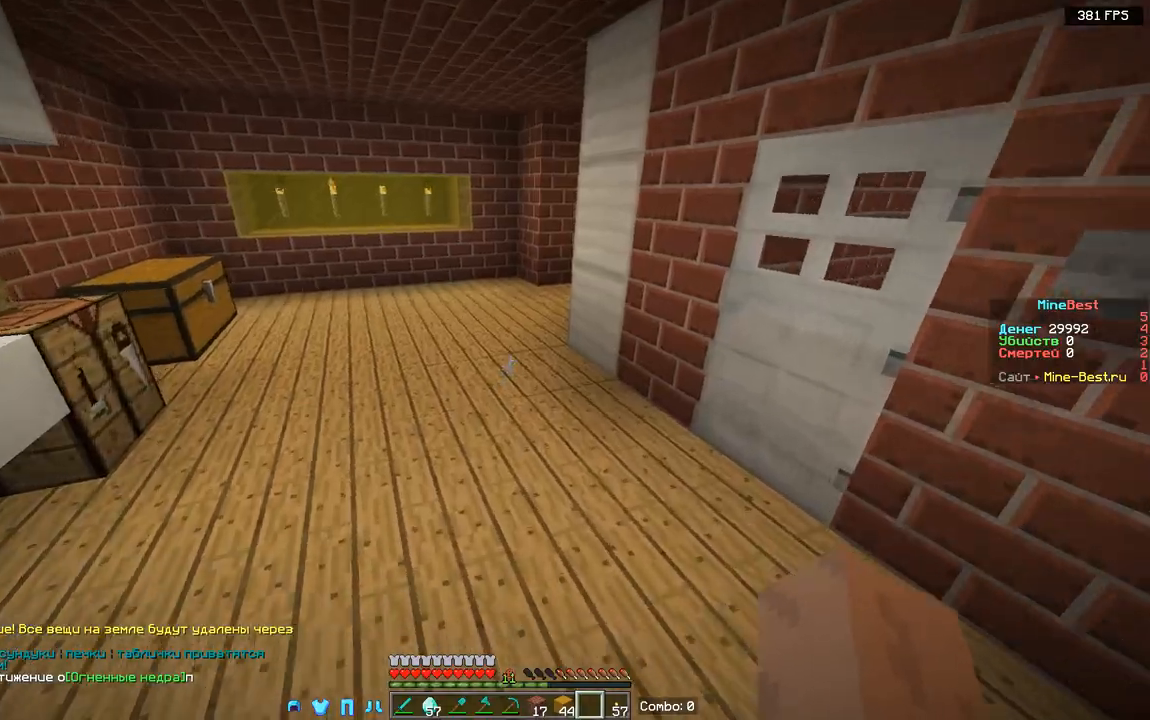
{"keys": ["w"], "mouse": [], "events": []}
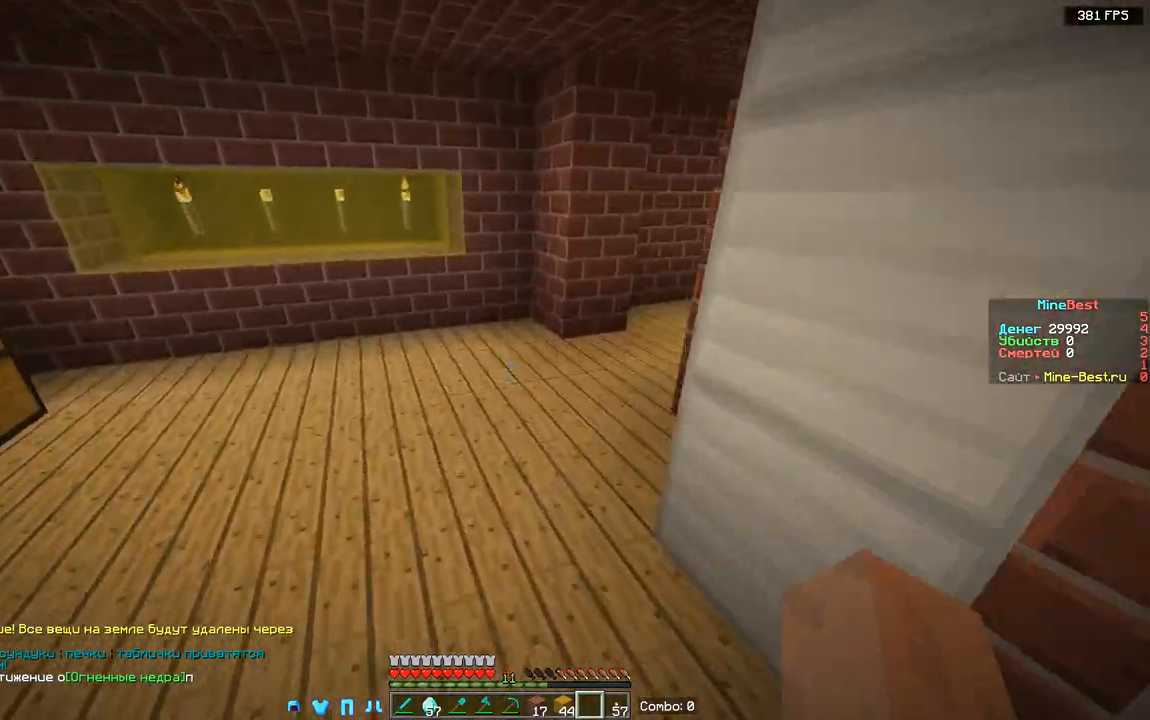
{"keys": ["w"], "mouse": [], "events": []}